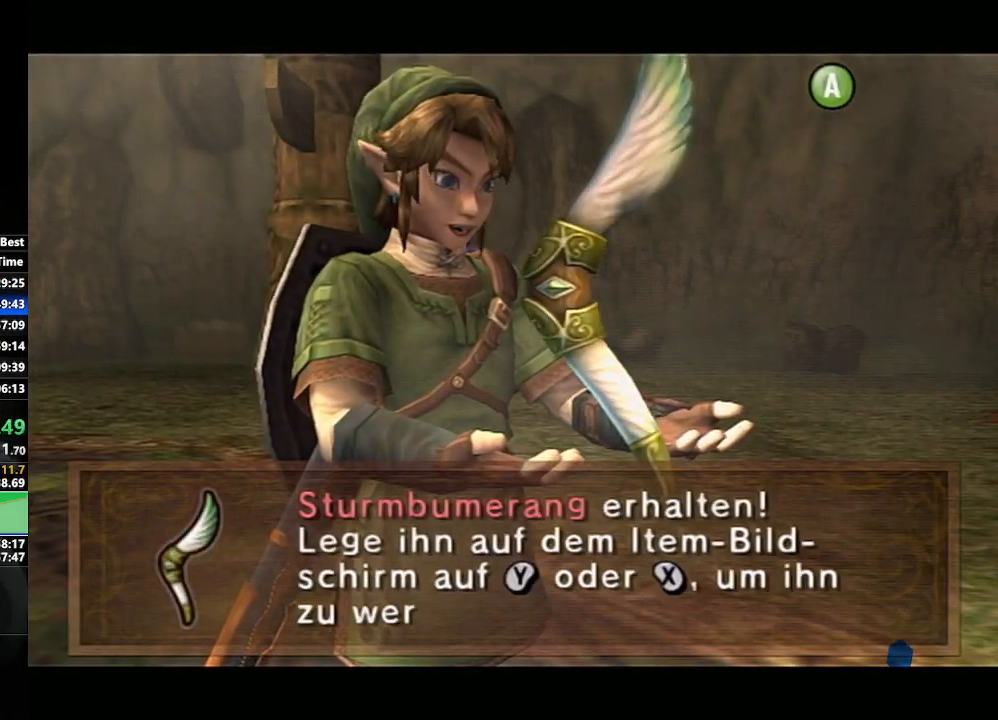
Gameplay with a controller (Nintendo layout); each line is a JSON object with the inputs held at the frame after it. "events" lists button and stick changes between this image and that frame as [ms after this image, input, new state], when the widget could be followed in between. Not read: L3 R3.
{"buttons": [], "left_stick": "center", "right_stick": "center", "events": [[33, "A", "up"], [50, "B", "down"], [100, "B", "up"], [133, "A", "down"], [183, "A", "up"], [200, "B", "down"], [250, "A", "down"], [250, "B", "up"], [333, "A", "up"], [333, "B", "down"], [383, "B", "up"], [417, "A", "down"], [450, "A", "up"], [450, "B", "down"], [500, "B", "up"]]}
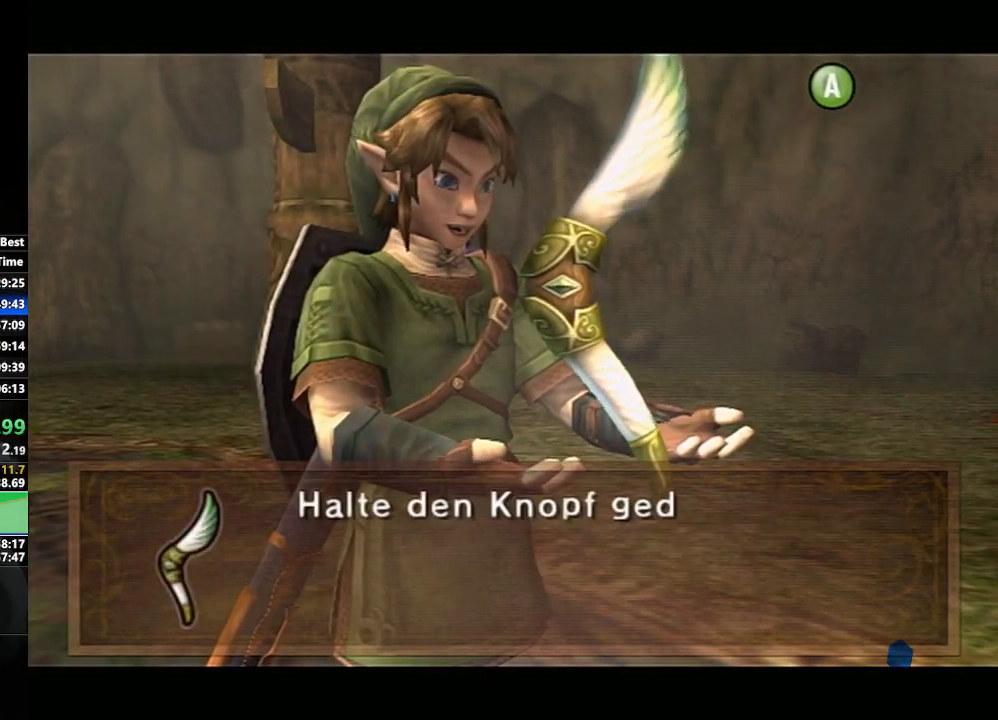
{"buttons": ["B"], "left_stick": "center", "right_stick": "center", "events": [[33, "A", "down"], [100, "A", "up"], [100, "B", "down"], [150, "B", "up"], [183, "A", "down"], [217, "B", "down"], [233, "A", "up"], [267, "B", "up"], [333, "A", "down"], [350, "B", "down"], [383, "A", "up"], [417, "B", "up"], [467, "A", "down"], [467, "B", "down"], [500, "A", "up"]]}
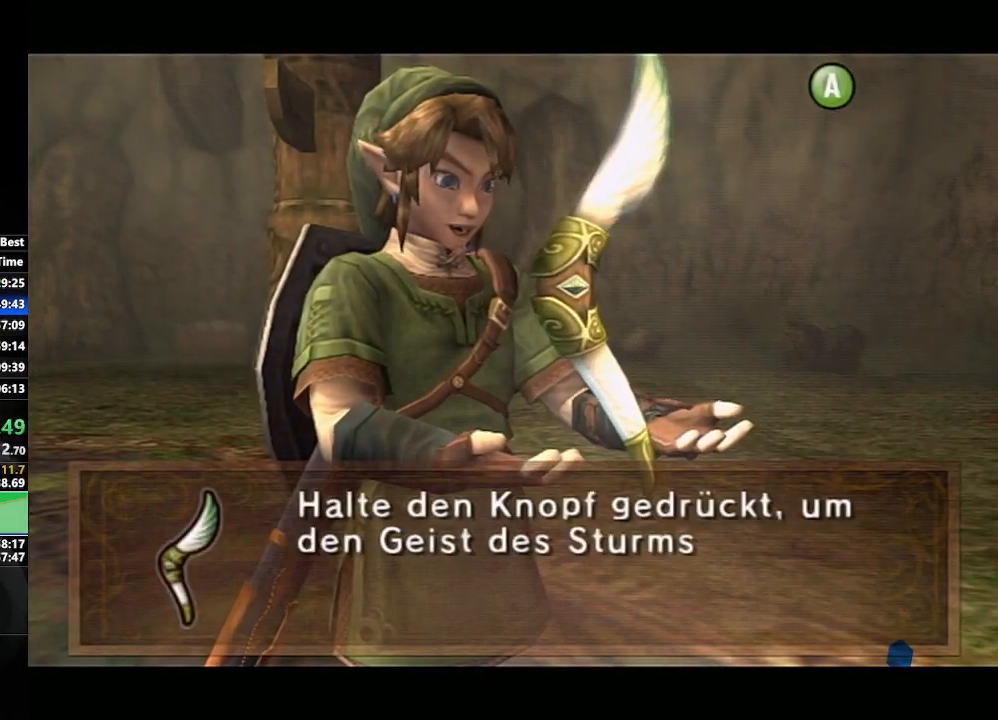
{"buttons": [], "left_stick": "center", "right_stick": "center", "events": [[33, "B", "up"], [117, "A", "down"], [150, "B", "down"], [167, "A", "up"], [233, "A", "down"], [283, "A", "up"], [300, "B", "up"], [383, "A", "down"], [433, "A", "up"], [433, "B", "down"], [450, "B", "up"]]}
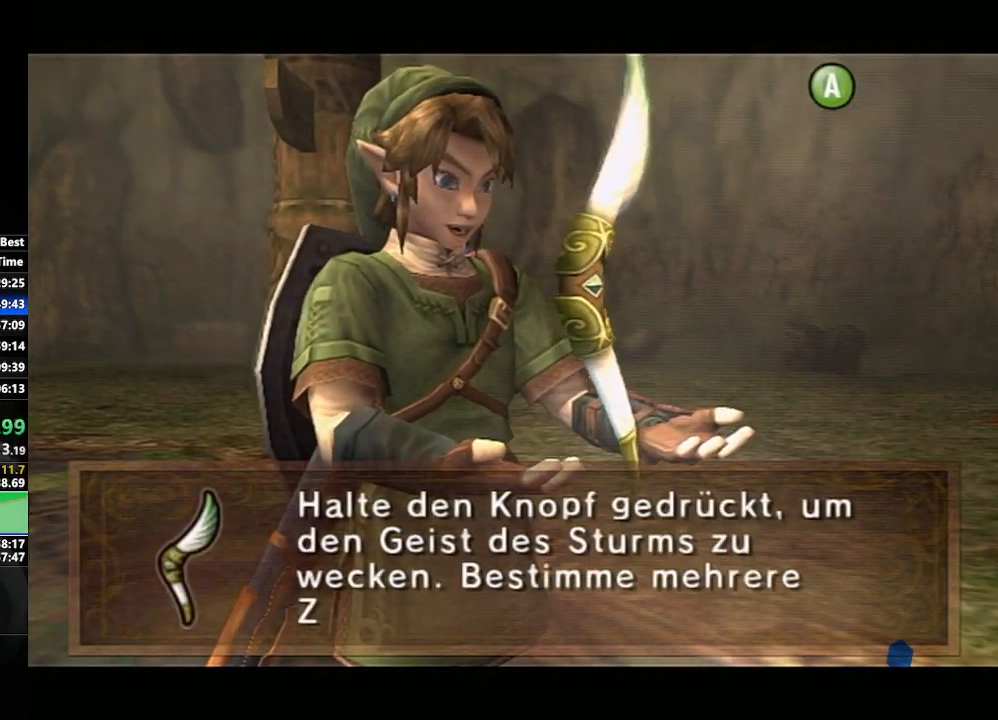
{"buttons": ["A"], "left_stick": "center", "right_stick": "center", "events": [[17, "A", "down"], [50, "B", "down"], [83, "A", "up"], [117, "B", "up"], [167, "A", "down"], [217, "A", "up"], [317, "A", "down"], [383, "A", "up"], [450, "A", "down"]]}
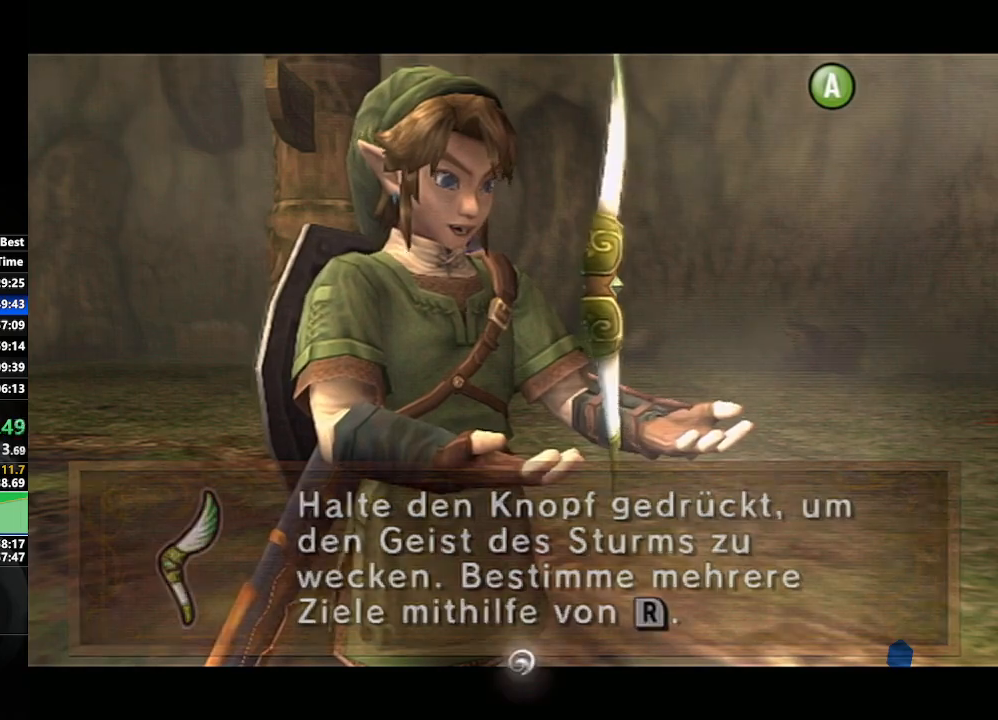
{"buttons": ["DPAD_UP"], "left_stick": "center", "right_stick": "center", "events": [[17, "A", "up"], [117, "A", "down"], [183, "A", "up"], [267, "A", "down"], [333, "A", "up"], [383, "DPAD_UP", "down"]]}
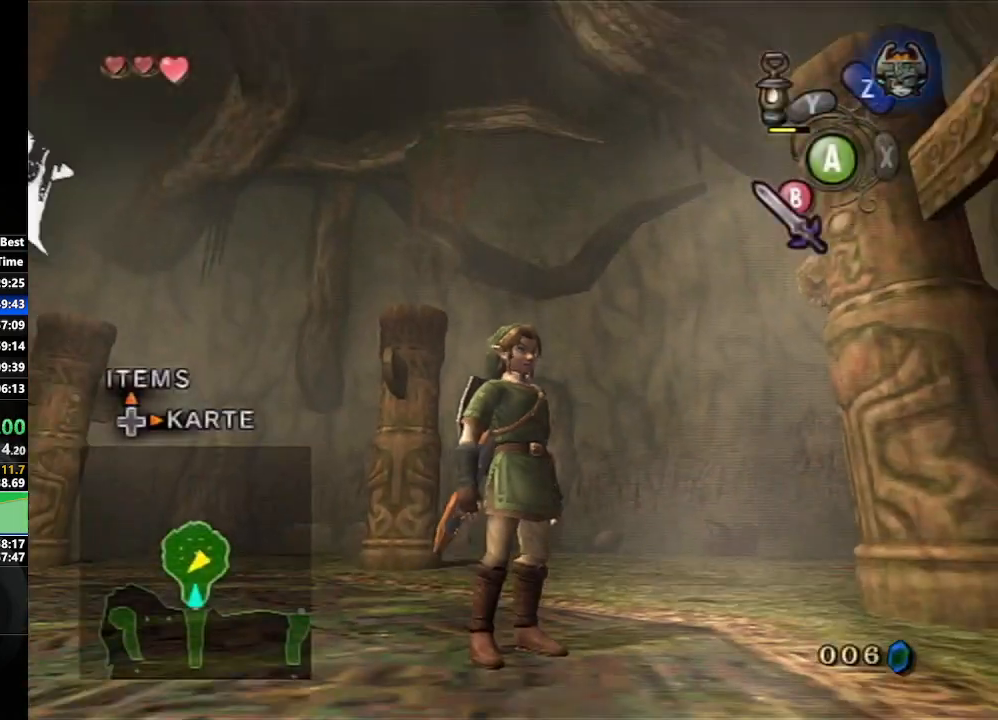
{"buttons": ["L1"], "left_stick": "down-right", "right_stick": "center", "events": [[67, "DPAD_UP", "up"], [217, "L1", "down"], [300, "Y", "down"], [417, "Y", "up"], [433, "left_stick", "down-right"]]}
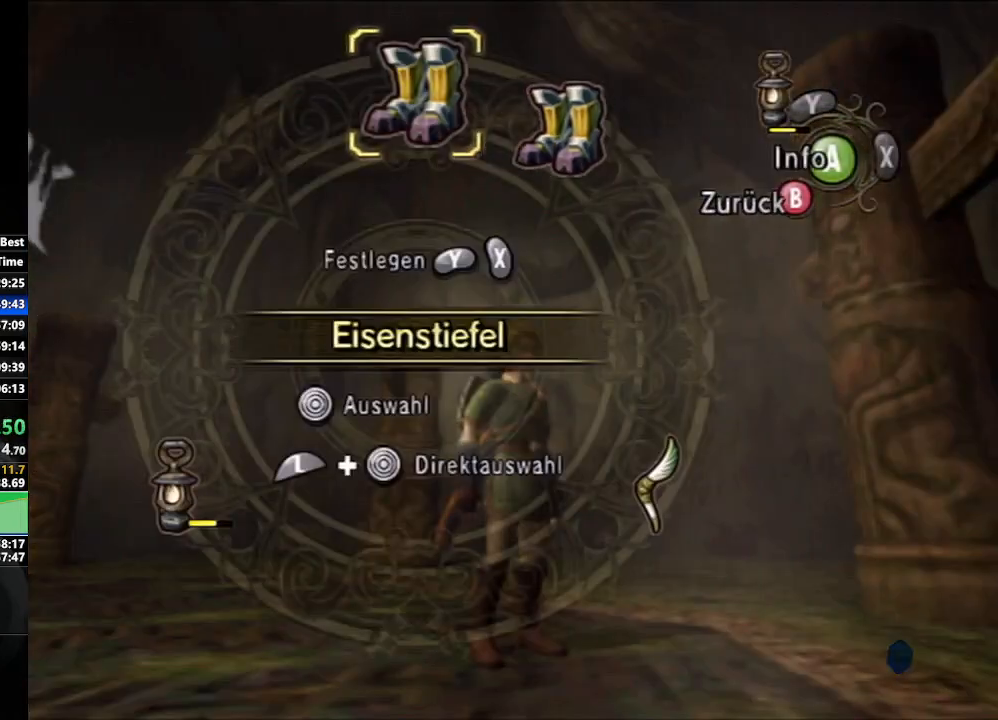
{"buttons": ["B"], "left_stick": "down", "right_stick": "center", "events": [[183, "X", "down"], [217, "left_stick", "center"], [300, "X", "up"], [400, "B", "down"], [417, "L1", "up"], [433, "left_stick", "down"]]}
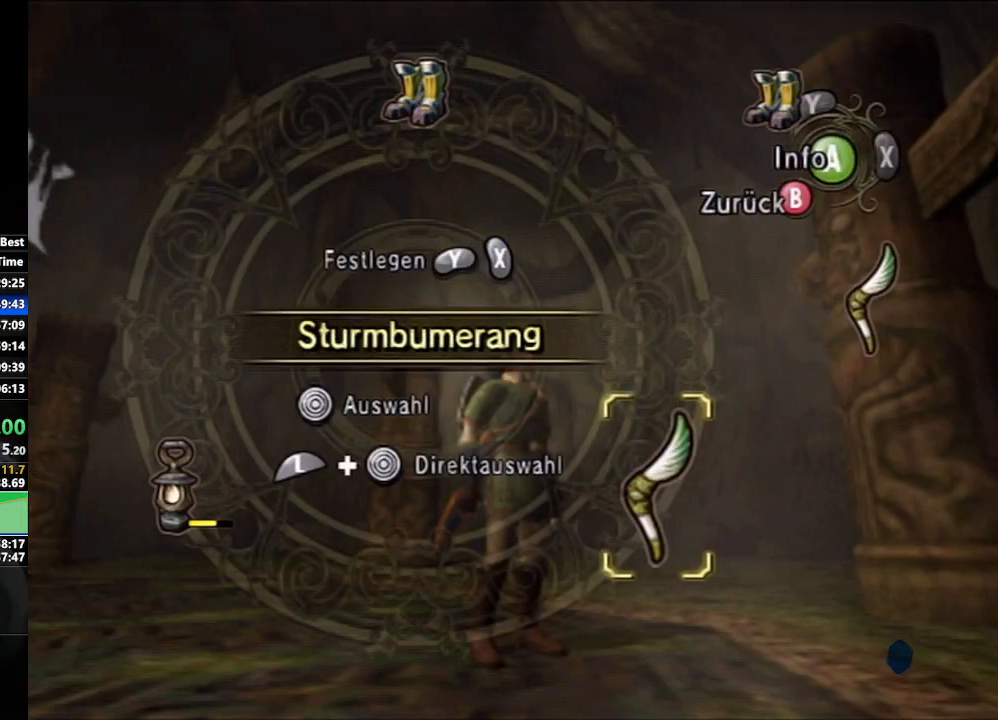
{"buttons": [], "left_stick": "down", "right_stick": "center", "events": [[17, "B", "up"], [300, "START", "down"], [433, "START", "up"]]}
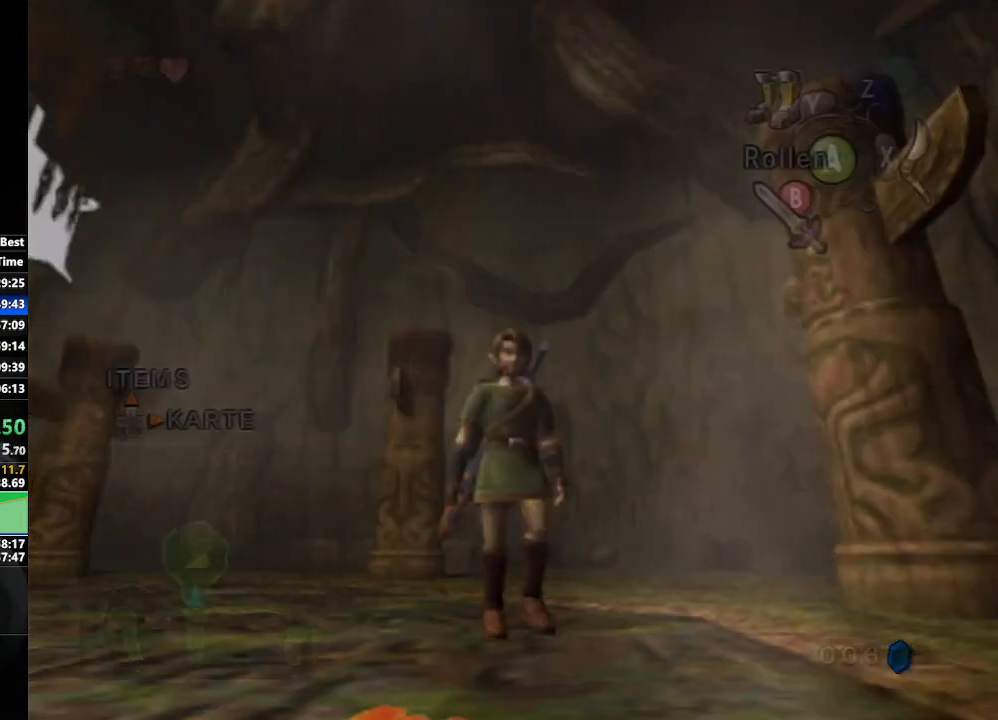
{"buttons": [], "left_stick": "down", "right_stick": "center", "events": []}
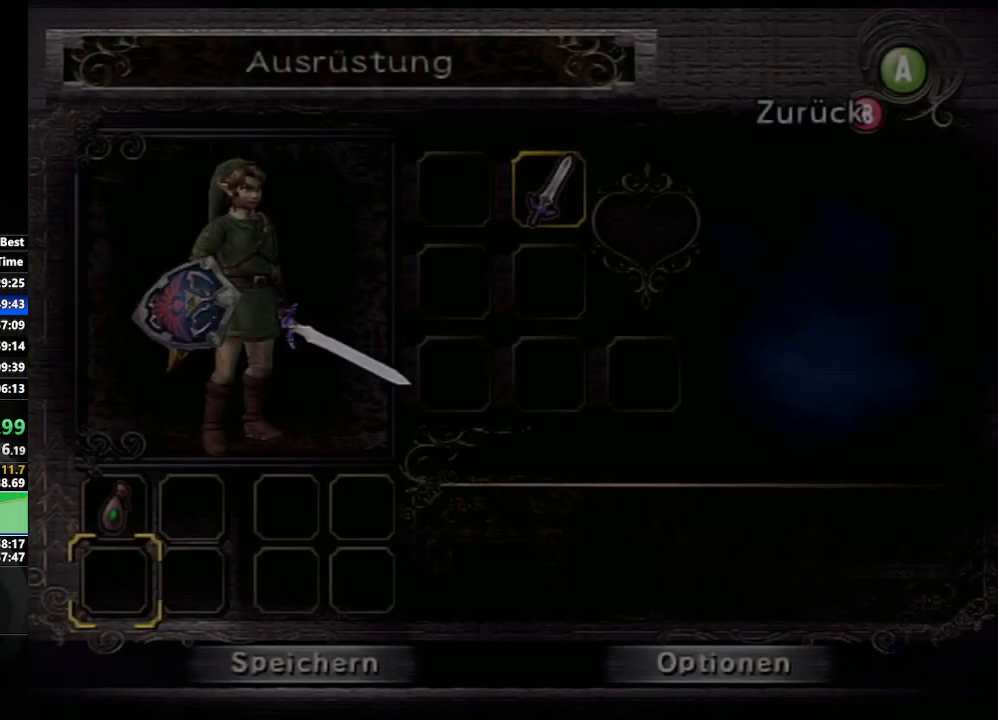
{"buttons": [], "left_stick": "down", "right_stick": "center", "events": [[250, "A", "down"], [350, "A", "up"]]}
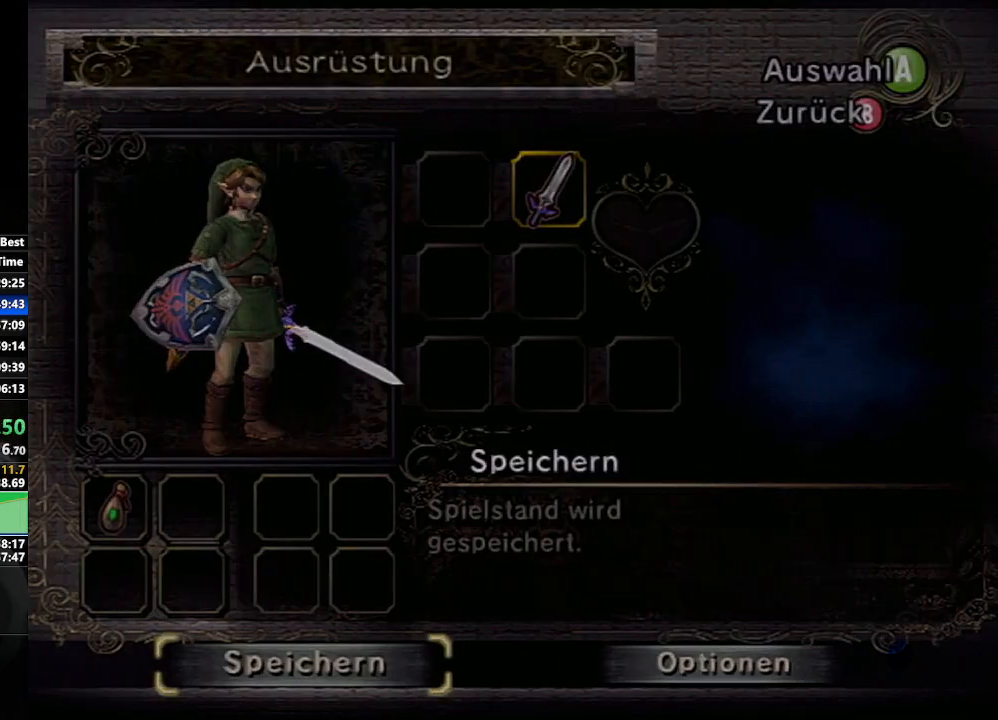
{"buttons": [], "left_stick": "down", "right_stick": "center", "events": []}
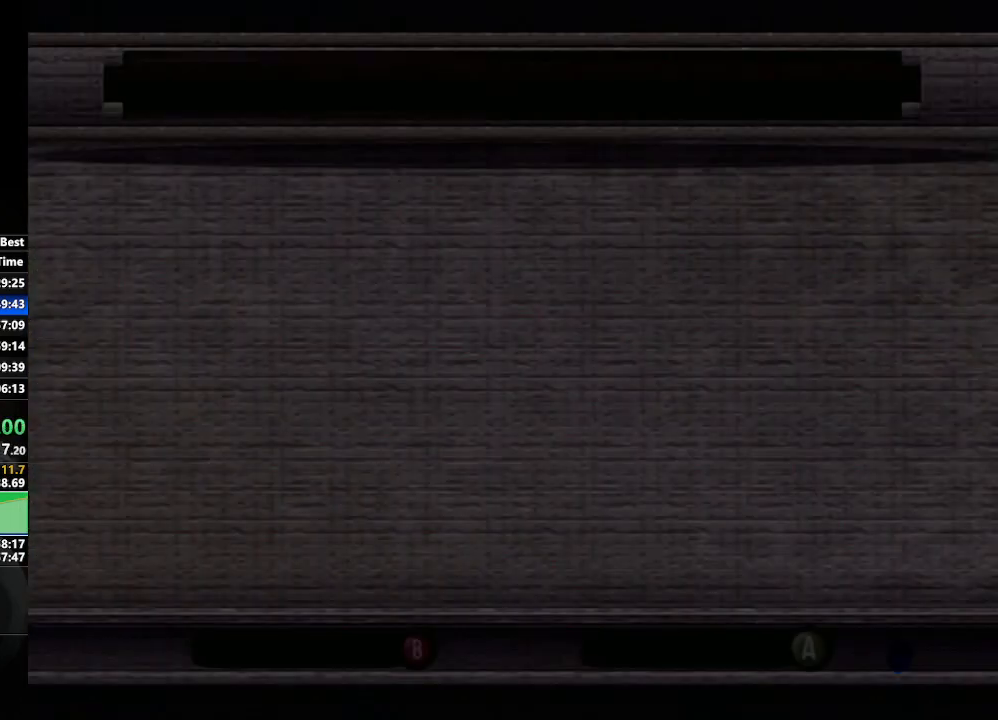
{"buttons": [], "left_stick": "down", "right_stick": "center", "events": []}
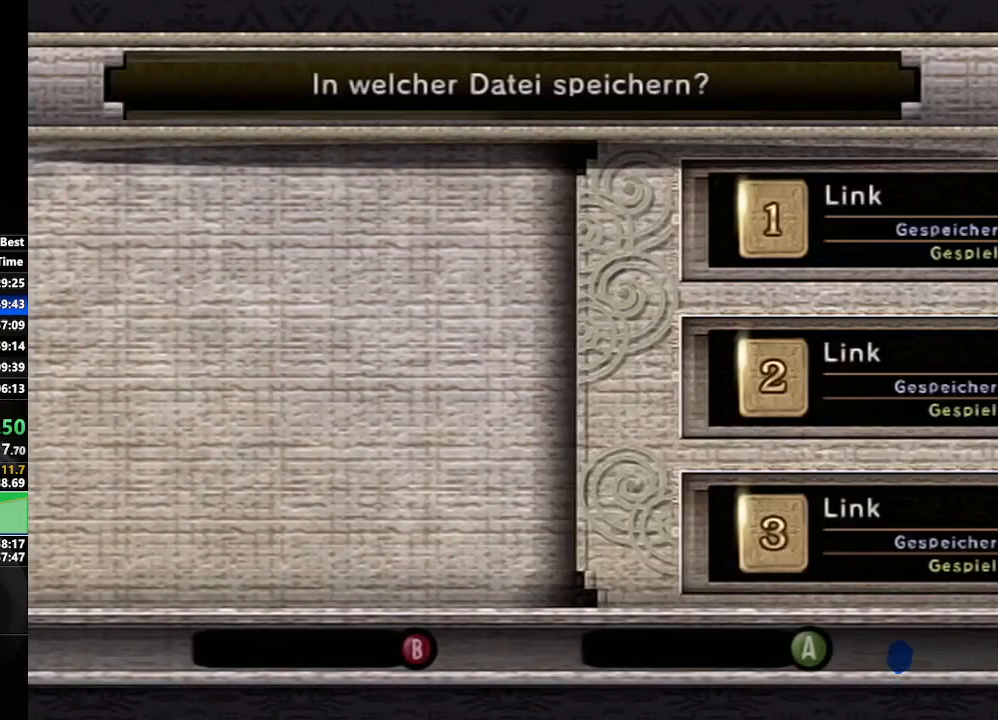
{"buttons": [], "left_stick": "center", "right_stick": "center", "events": [[500, "left_stick", "center"]]}
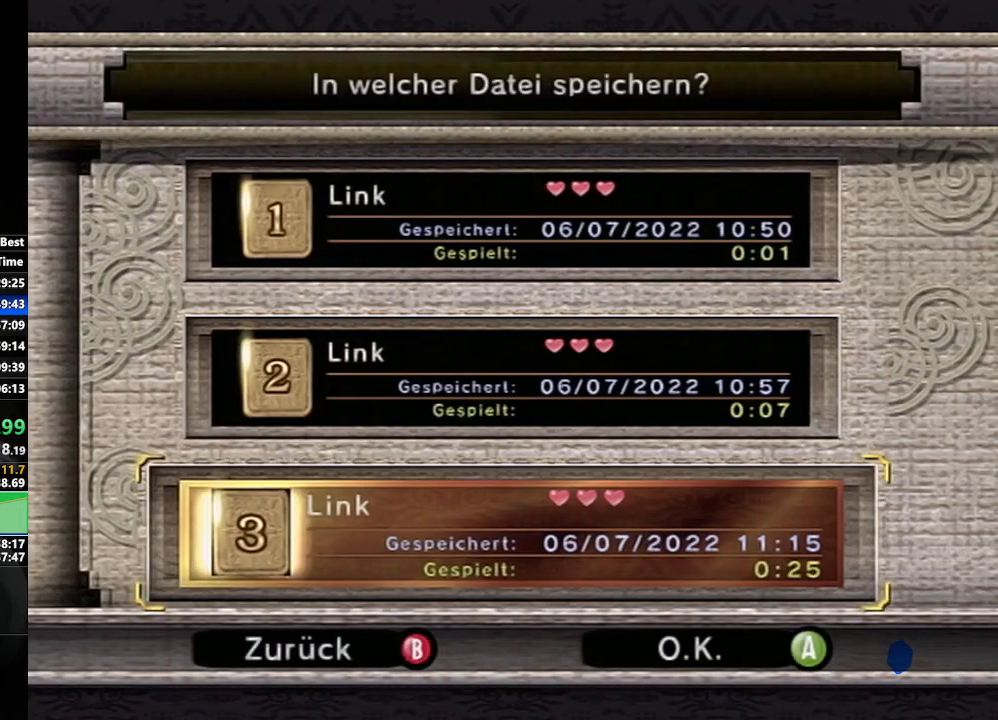
{"buttons": [], "left_stick": "left", "right_stick": "center", "events": [[17, "A", "down"], [150, "A", "up"], [167, "left_stick", "left"]]}